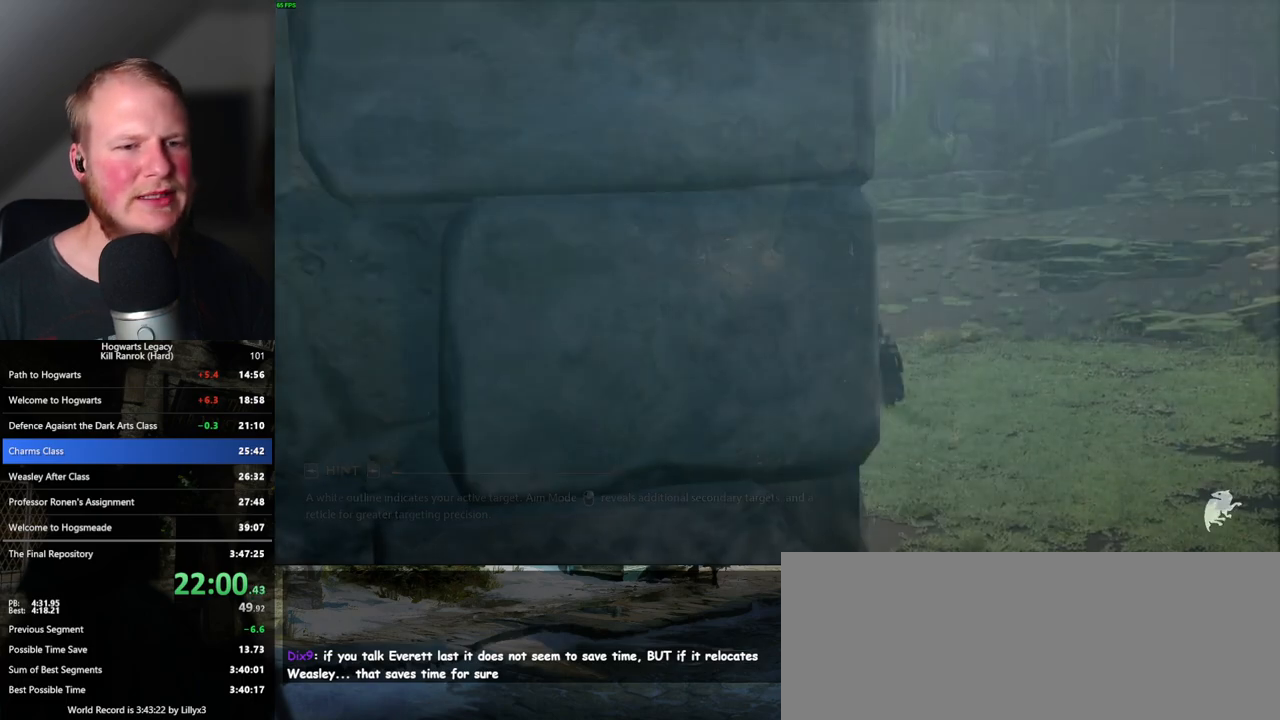
Gameplay with keyboard and mouse; each line is a JSON object with the keys and mouse buttons held at the frame after it. "events" lists presses ("down") and releases ("up") of ".", "/", "0", "1", "2", "3", "4", "5", "6", "7", "8", "9", "a", "alt_l", "alt_r", "b", "backslash", "backspace", "c", "caps_lock", "comma", "ctrl_l", "ctrl_r", "d", "e", "equals", "escape", "f", "f1", "f10", "f11", "f12", "f2", "f3", "f4", "f5", "f6", "f7", "f8", "f9", "g", "h", "i", "j", "k", "l", "lbracket", "m", "minus", "n", "o", "p", "q", "quote", "r", "rbracket", "return", "s", "semicolon", "shift_l", "shift_r", "space", "super", "super_r", "t", "tab", "tilde", "u", "v", "w", "x", "y", "z", "mouse_left", "mouse_wheel", "mouse_right", "mouse_mb4" and "mouse_mb5" between this image and that frame as [ms after this image, input, new state], when the widget could be followed in between. "mouse_left", "mouse_wheel", "mouse_right", "mouse_mb4", "mouse_mb5" = the "left", "wheel", "right", "mb4", "mb5" buttons of the "mouse" list. No other keys are recorded. "wheel" means that the mouse wheel is clicked or scrolled. Mouse movement is not recorded.
{"keys": ["q"], "mouse": [], "events": [[50, "q", "down"]]}
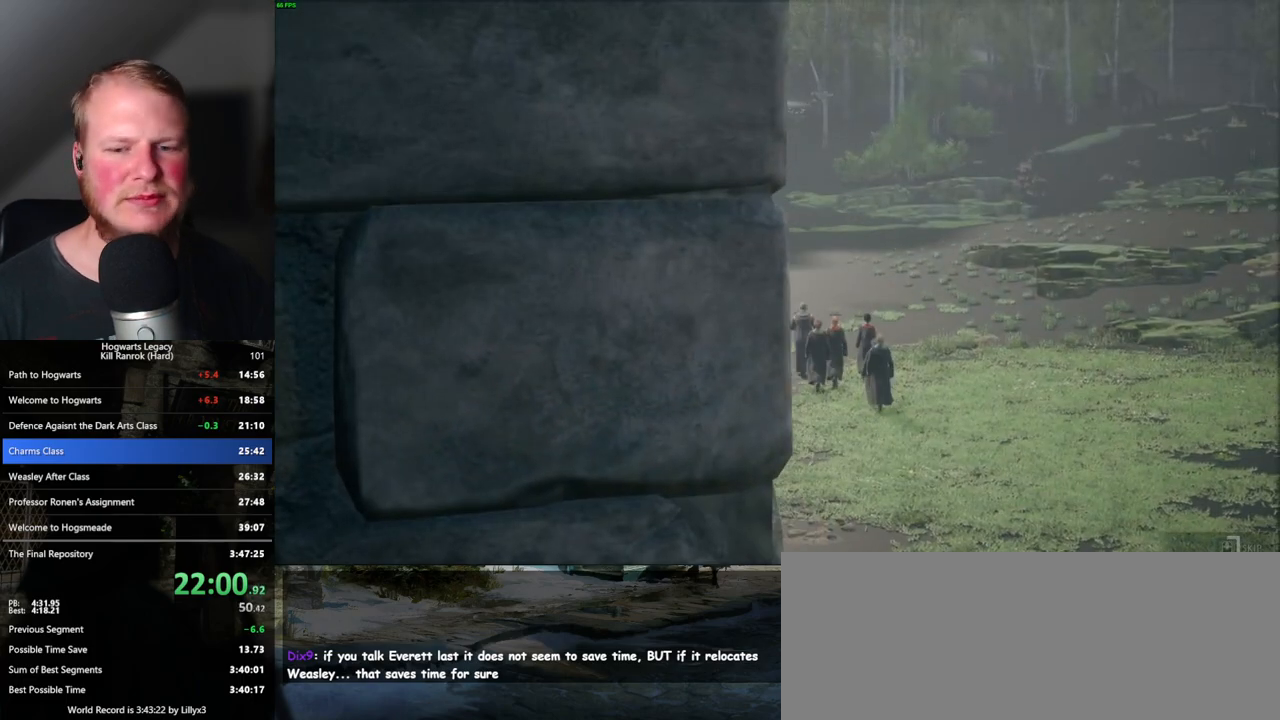
{"keys": ["q"], "mouse": [], "events": []}
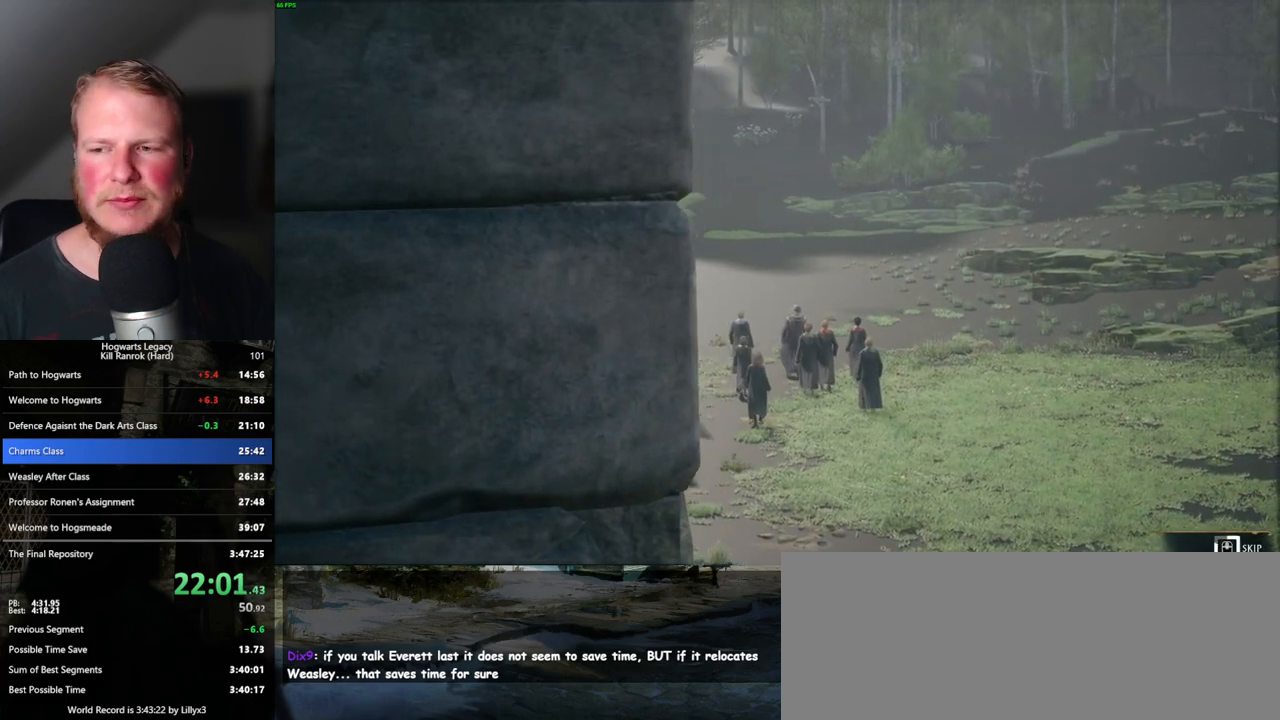
{"keys": ["q"], "mouse": [], "events": []}
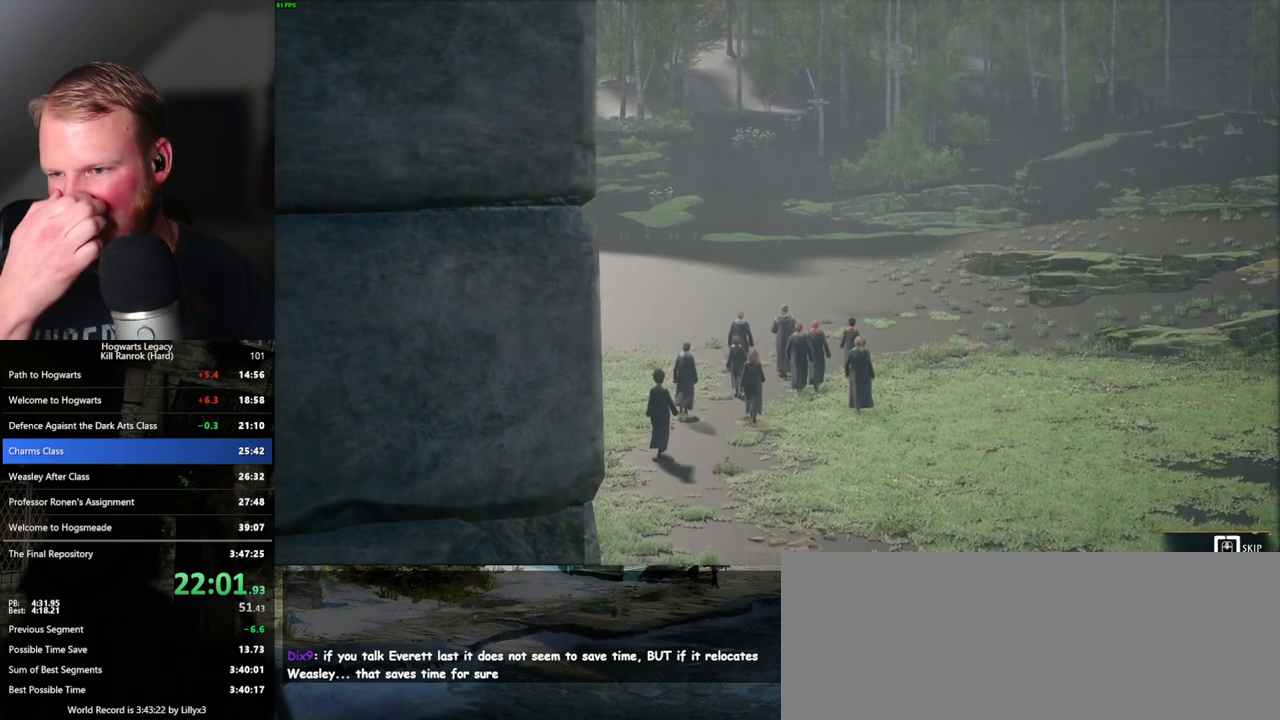
{"keys": ["q"], "mouse": [], "events": []}
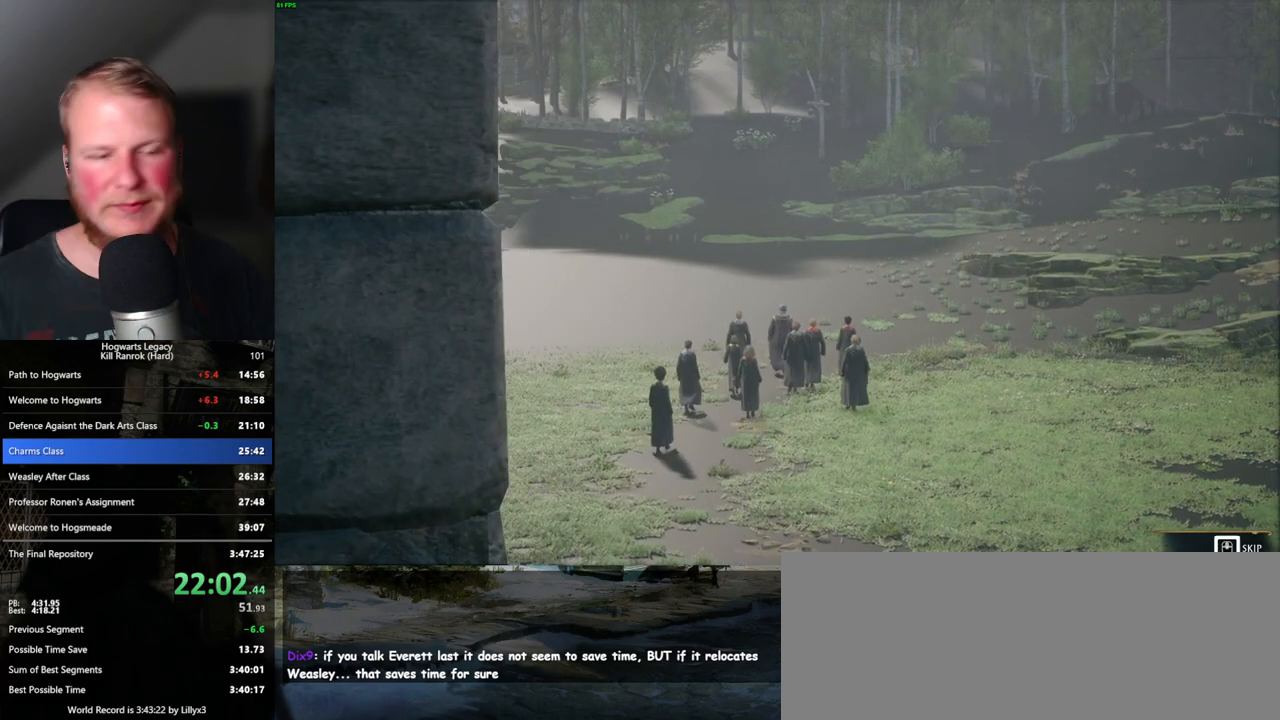
{"keys": [], "mouse": [], "events": [[433, "q", "up"]]}
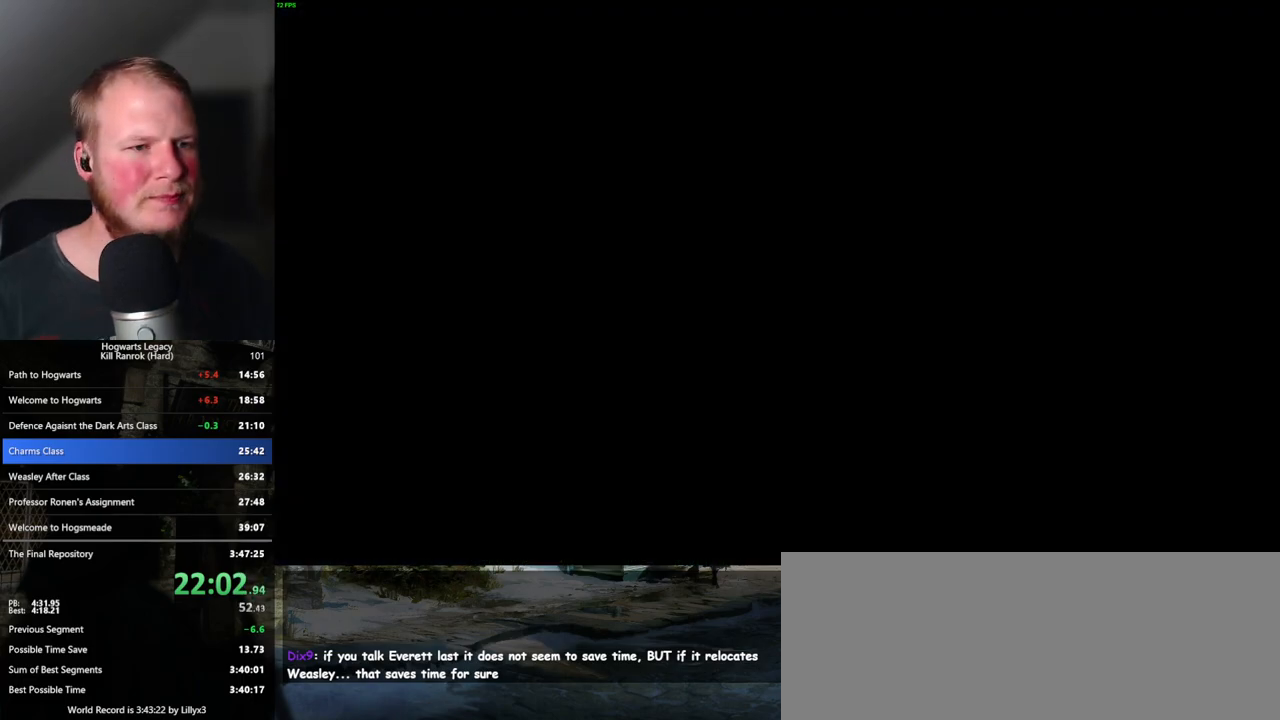
{"keys": [], "mouse": [], "events": []}
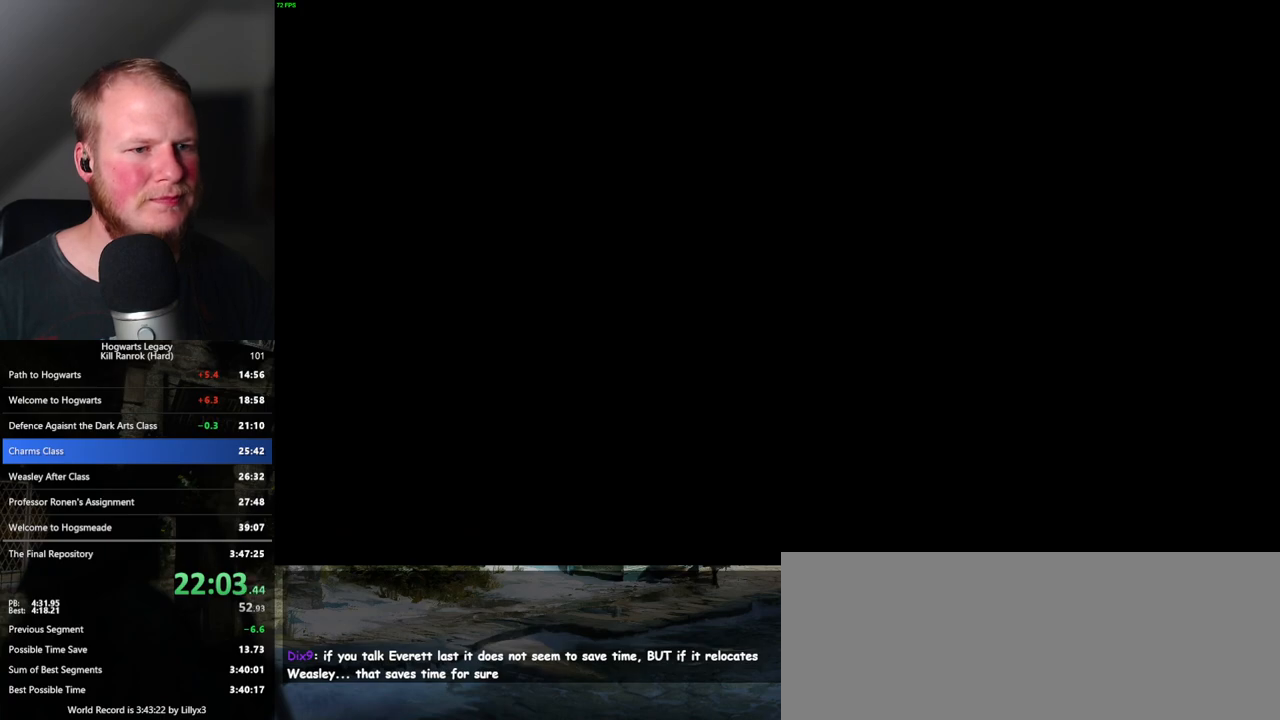
{"keys": [], "mouse": [], "events": []}
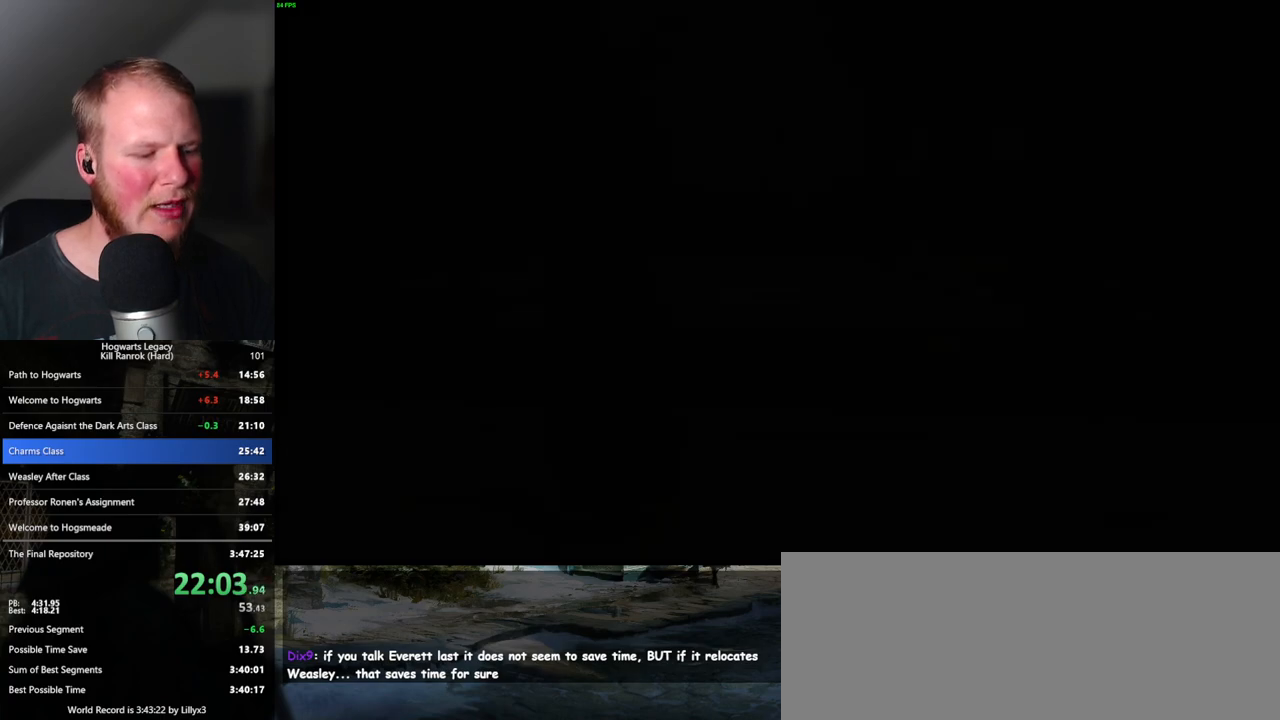
{"keys": [], "mouse": [], "events": [[367, "4", "down"], [450, "4", "up"]]}
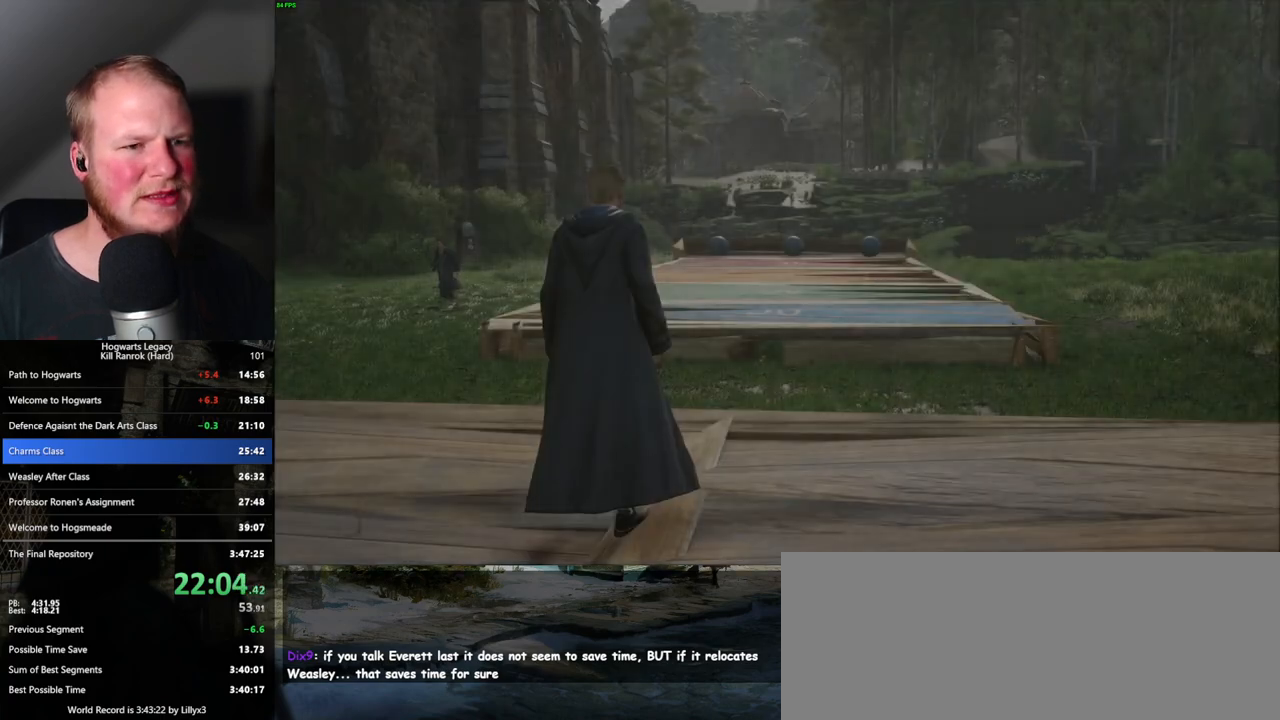
{"keys": ["4"], "mouse": [], "events": [[17, "4", "down"], [100, "4", "up"], [167, "4", "down"], [233, "4", "up"], [317, "4", "down"], [383, "4", "up"], [467, "4", "down"]]}
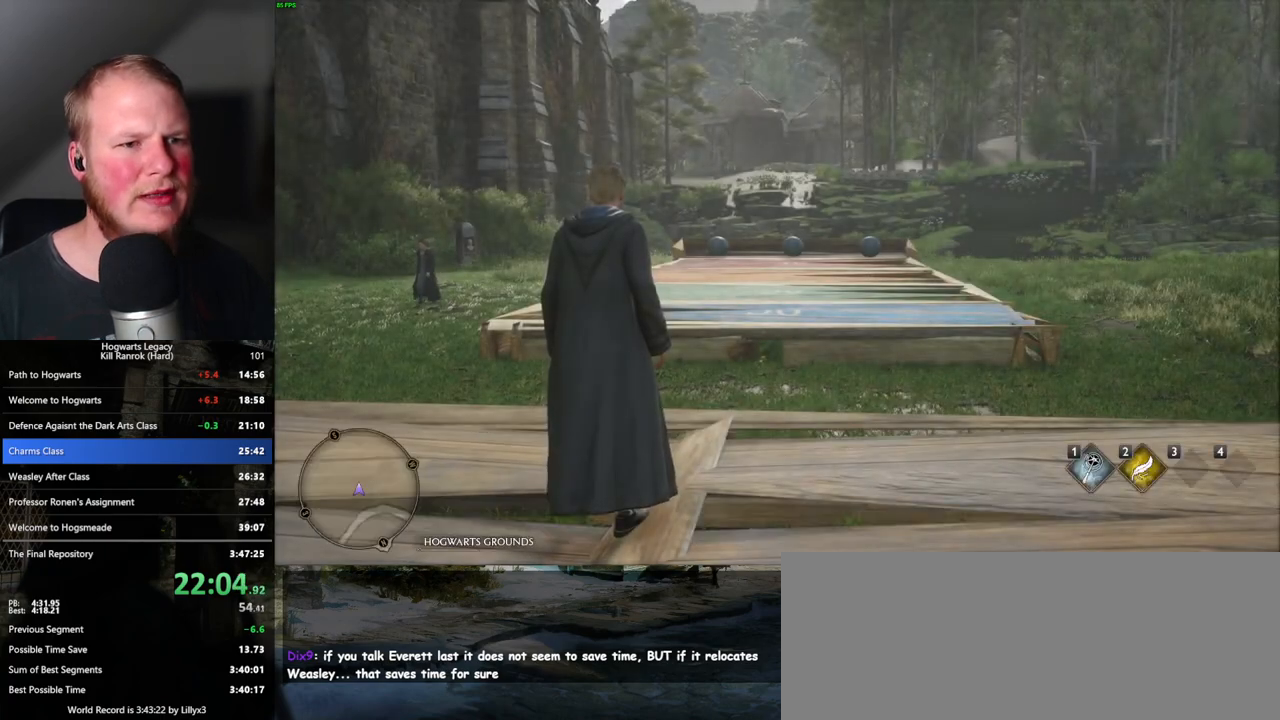
{"keys": ["4"], "mouse": [], "events": [[17, "4", "up"], [100, "4", "down"], [133, "4", "up"], [217, "4", "down"], [283, "4", "up"], [350, "4", "down"], [417, "4", "up"], [500, "4", "down"]]}
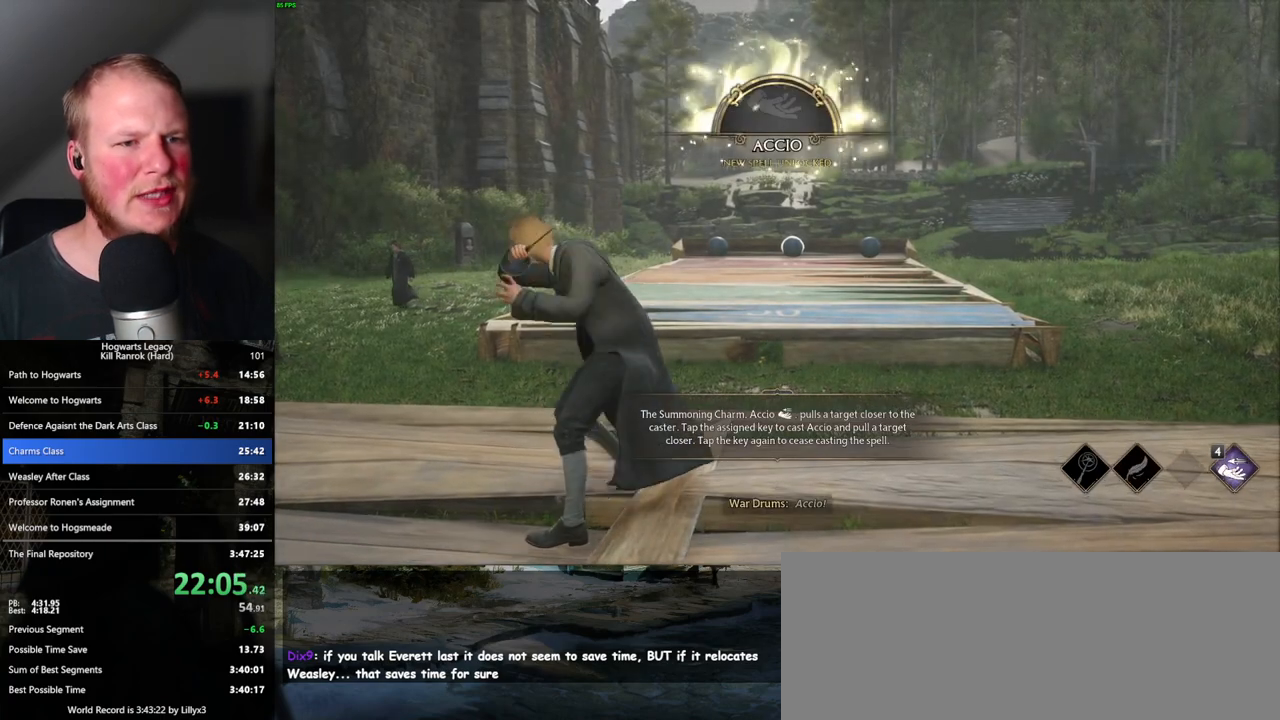
{"keys": [], "mouse": [], "events": [[83, "4", "up"], [150, "4", "down"], [200, "4", "up"], [283, "4", "down"], [367, "4", "up"], [450, "4", "down"], [500, "4", "up"]]}
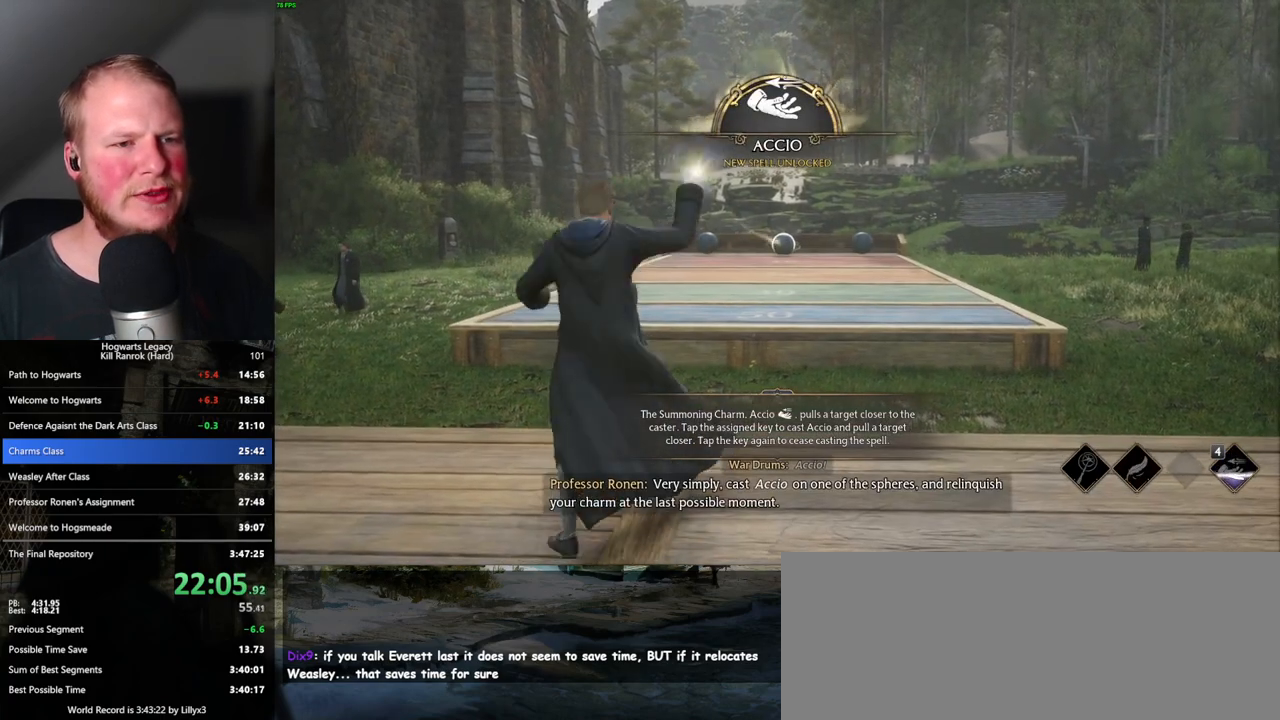
{"keys": [], "mouse": [], "events": [[83, "4", "down"], [167, "4", "up"], [250, "4", "down"], [300, "4", "up"], [383, "4", "down"], [467, "4", "up"]]}
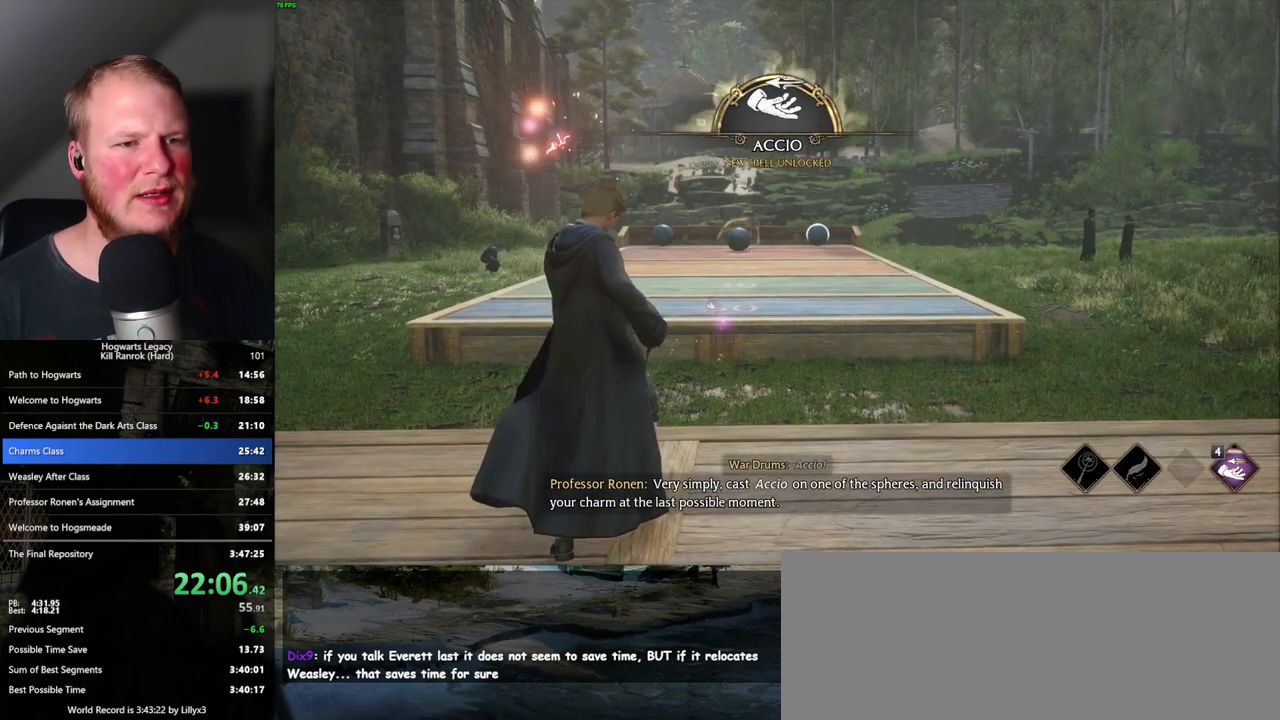
{"keys": ["4"], "mouse": [], "events": [[33, "4", "down"], [100, "4", "up"], [183, "4", "down"], [250, "4", "up"], [333, "4", "down"], [400, "4", "up"], [483, "4", "down"]]}
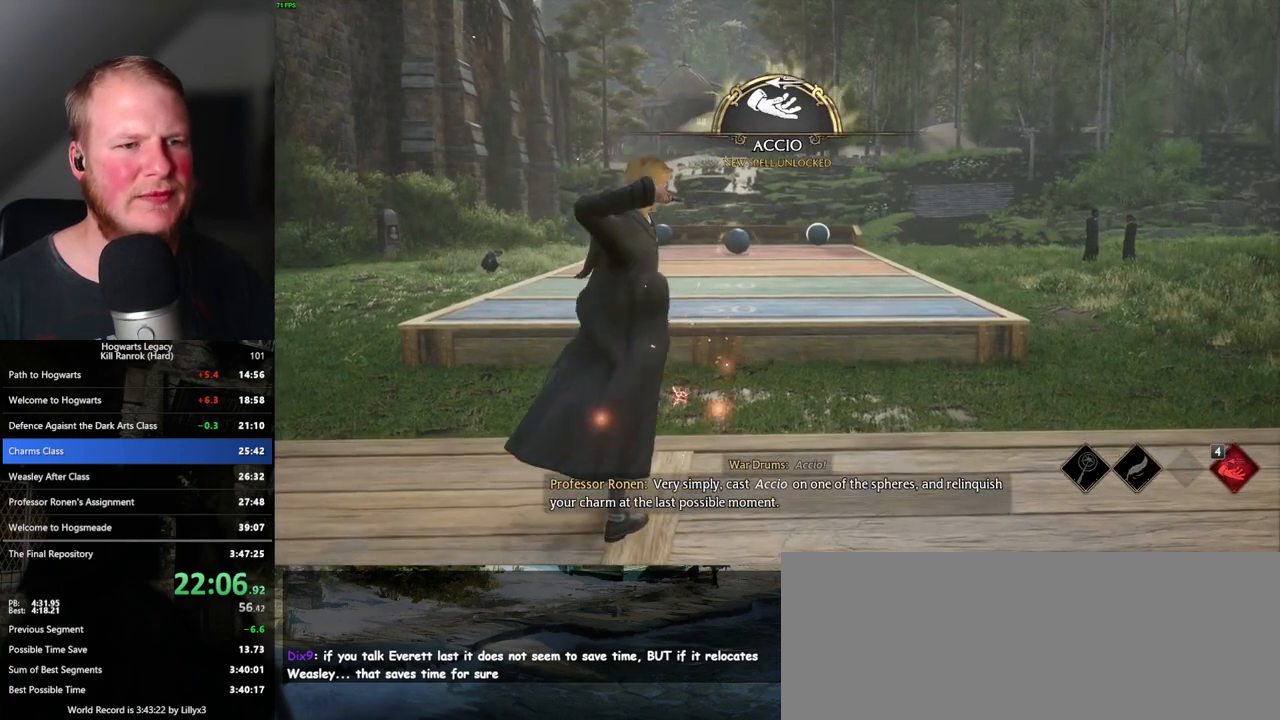
{"keys": [], "mouse": [], "events": [[33, "4", "up"], [117, "4", "down"], [183, "4", "up"], [250, "4", "down"], [333, "4", "up"], [417, "4", "down"], [483, "4", "up"]]}
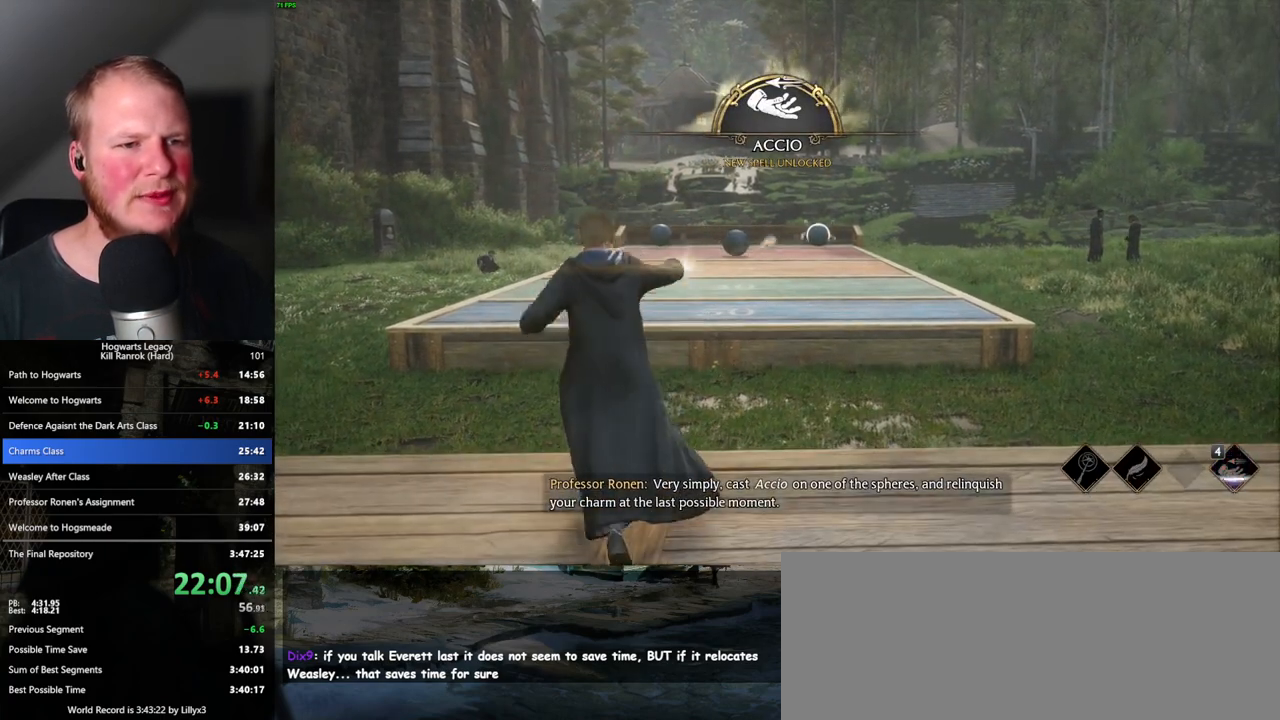
{"keys": [], "mouse": [], "events": [[67, "4", "down"], [133, "4", "up"], [217, "4", "down"], [300, "4", "up"], [383, "4", "down"], [450, "4", "up"]]}
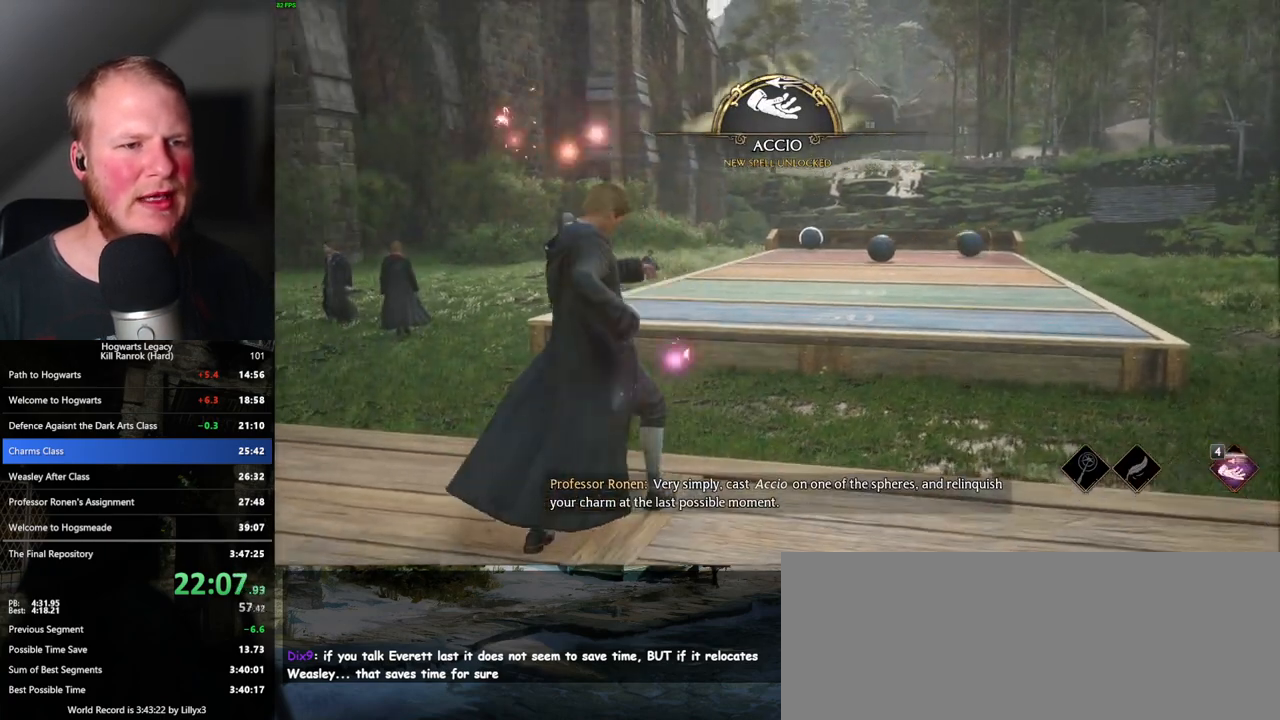
{"keys": ["4"], "mouse": [], "events": [[33, "4", "down"], [100, "4", "up"], [183, "4", "down"], [267, "4", "up"], [350, "4", "down"], [433, "4", "up"], [500, "4", "down"]]}
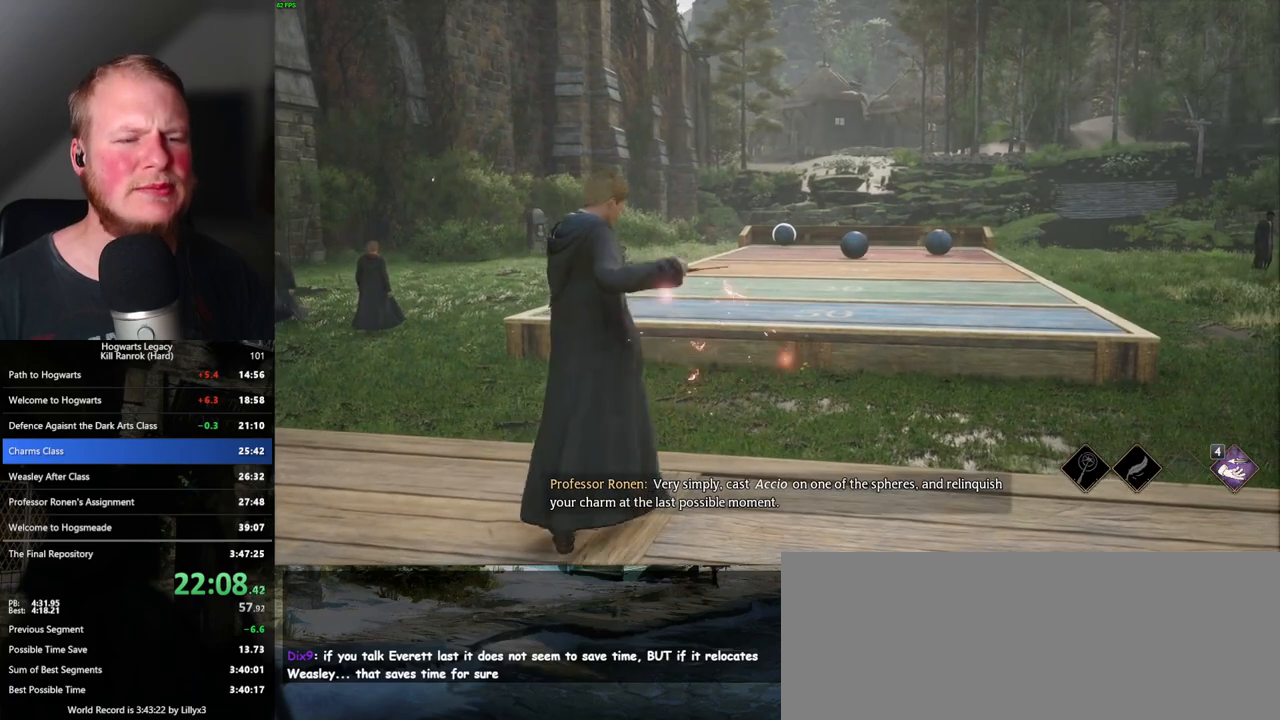
{"keys": ["4"], "mouse": [], "events": [[100, "4", "up"], [150, "4", "down"], [233, "4", "up"], [300, "4", "down"], [367, "4", "up"], [450, "4", "down"]]}
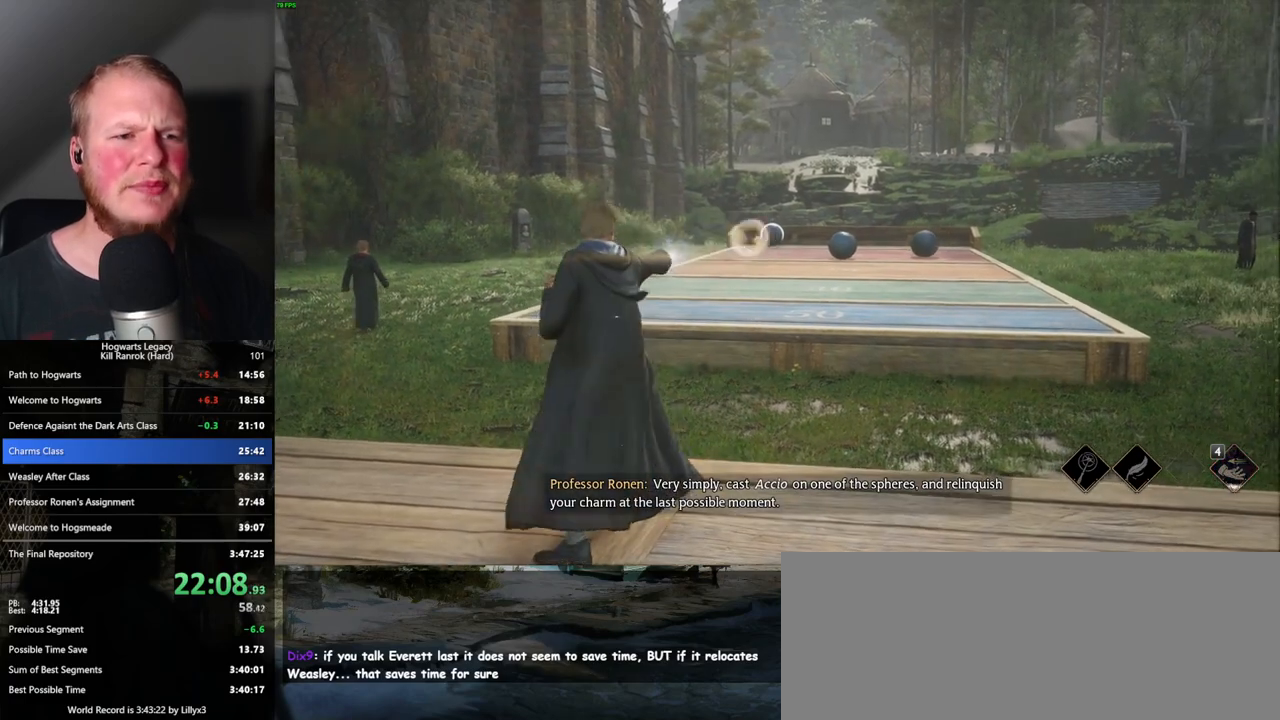
{"keys": [], "mouse": [], "events": [[33, "4", "up"], [117, "4", "down"], [183, "4", "up"], [267, "4", "down"], [333, "4", "up"], [433, "4", "down"], [500, "4", "up"]]}
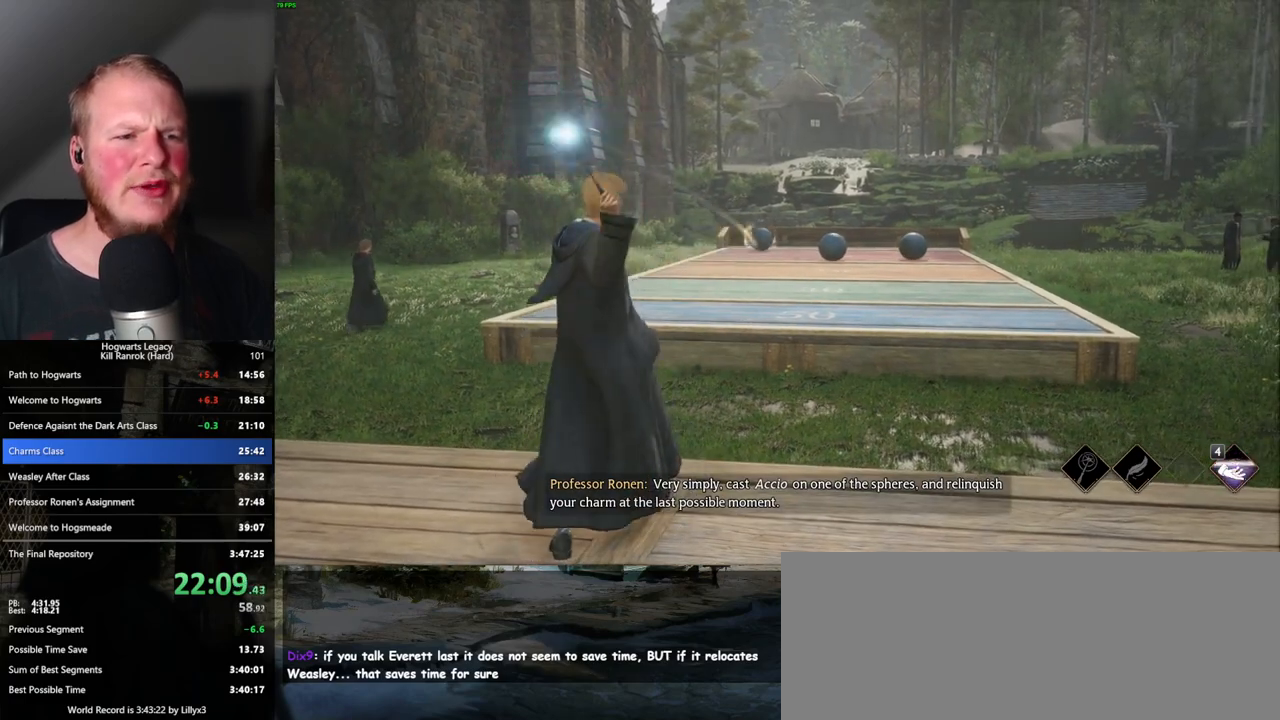
{"keys": [], "mouse": [], "events": [[83, "4", "down"], [167, "4", "up"], [217, "4", "down"], [333, "4", "up"]]}